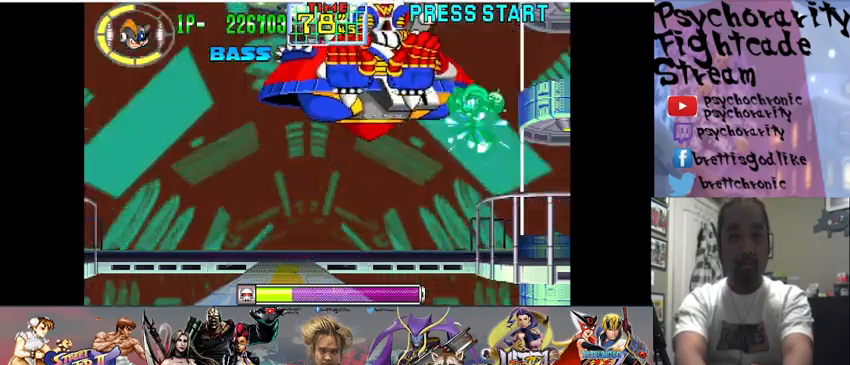
Gameplay with a controller (arcade stick); each line is a JSON object with the inputs held at the frame after it. "events" lists button and stick changes between this image and that frame as [ms after this image, input, new state], when the widget could be followed in between. Not read: L3 R3.
{"buttons": ["CROSS", "SQUARE"], "events": [[300, "CROSS", "down"]]}
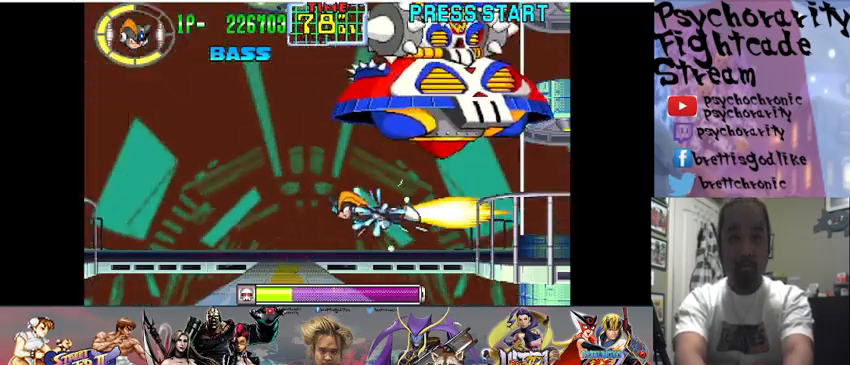
{"buttons": ["SQUARE"], "events": [[100, "CROSS", "up"]]}
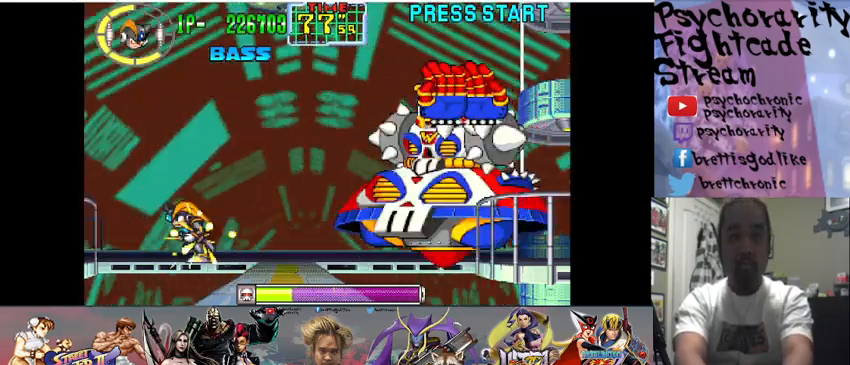
{"buttons": ["SQUARE"], "events": []}
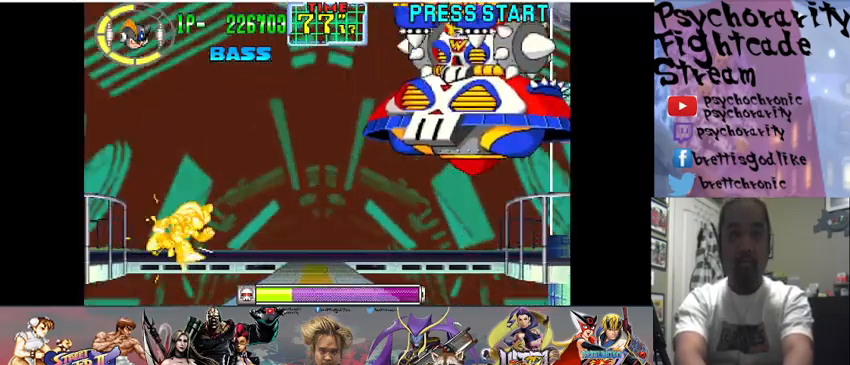
{"buttons": [], "events": [[400, "SQUARE", "up"], [433, "SQUARE", "down"], [500, "SQUARE", "up"]]}
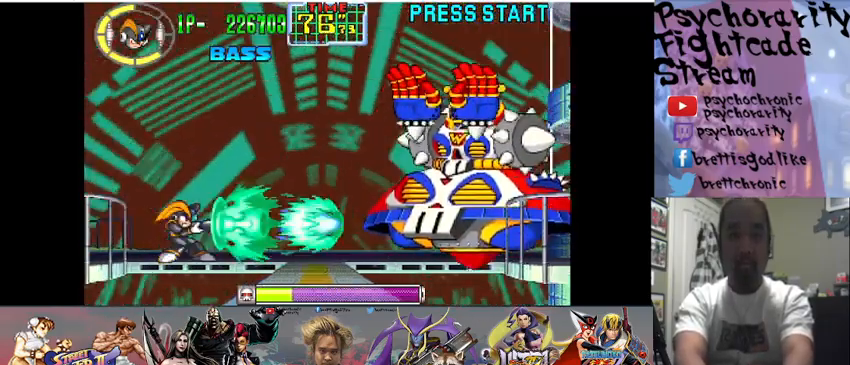
{"buttons": ["SQUARE"], "events": [[67, "SQUARE", "down"], [333, "SQUARE", "up"], [433, "SQUARE", "down"]]}
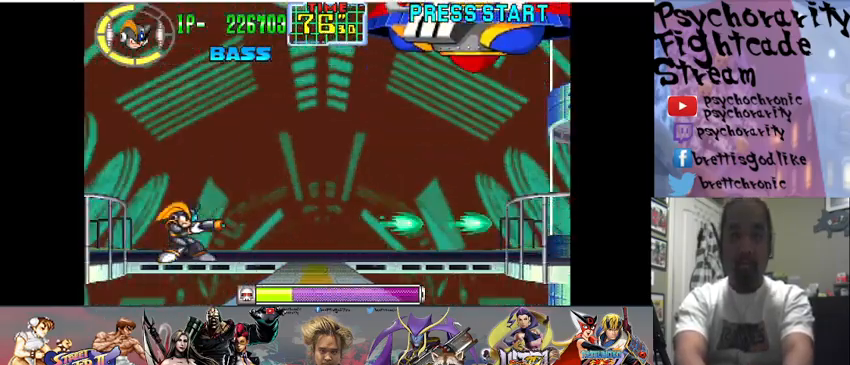
{"buttons": ["SQUARE"], "events": []}
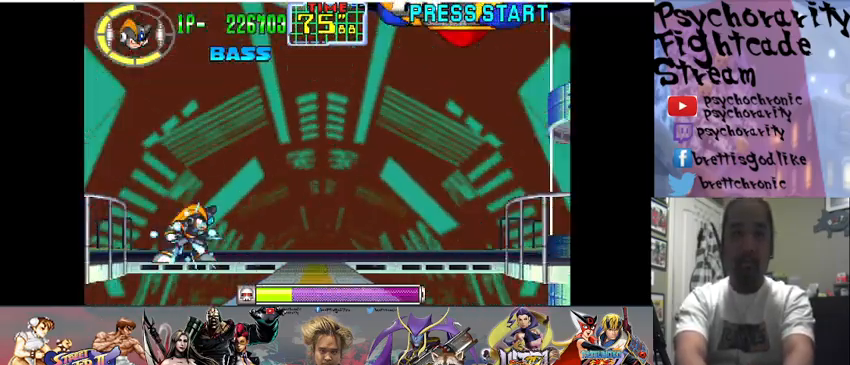
{"buttons": ["SQUARE"], "events": []}
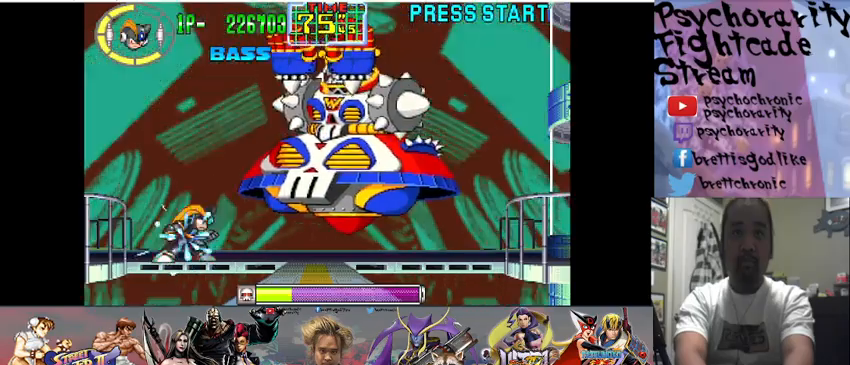
{"buttons": ["SQUARE"], "events": [[67, "SQUARE", "up"], [133, "SQUARE", "down"], [233, "SQUARE", "up"], [300, "SQUARE", "down"]]}
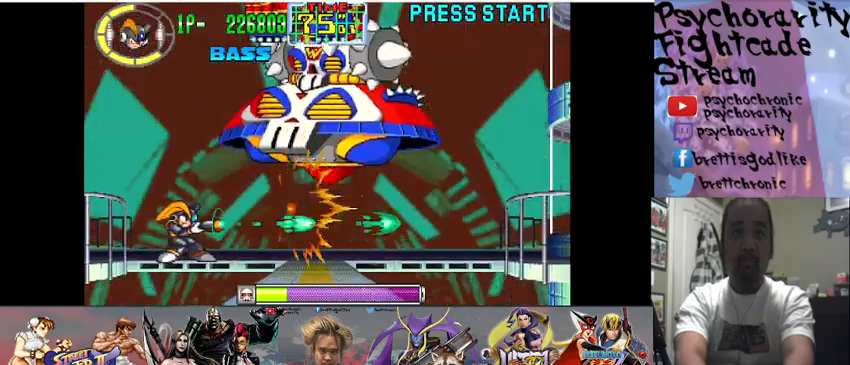
{"buttons": [], "events": [[167, "SQUARE", "up"], [300, "SQUARE", "down"], [367, "SQUARE", "up"], [433, "SQUARE", "down"], [500, "SQUARE", "up"]]}
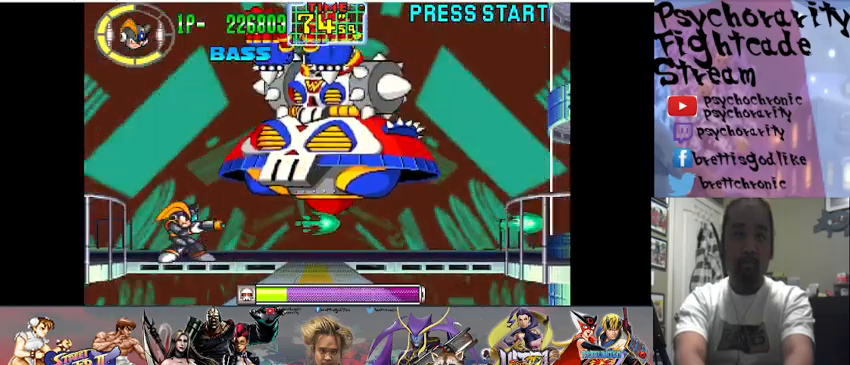
{"buttons": [], "events": [[67, "SQUARE", "down"], [133, "SQUARE", "up"], [167, "SQUARE", "down"], [367, "SQUARE", "up"]]}
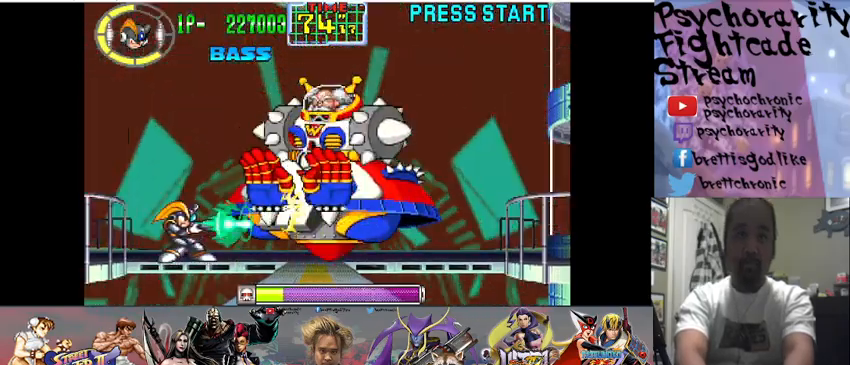
{"buttons": ["CROSS", "SQUARE"], "events": [[33, "SQUARE", "down"], [167, "SQUARE", "up"], [233, "SQUARE", "down"], [300, "SQUARE", "up"], [333, "SQUARE", "down"], [500, "CROSS", "down"]]}
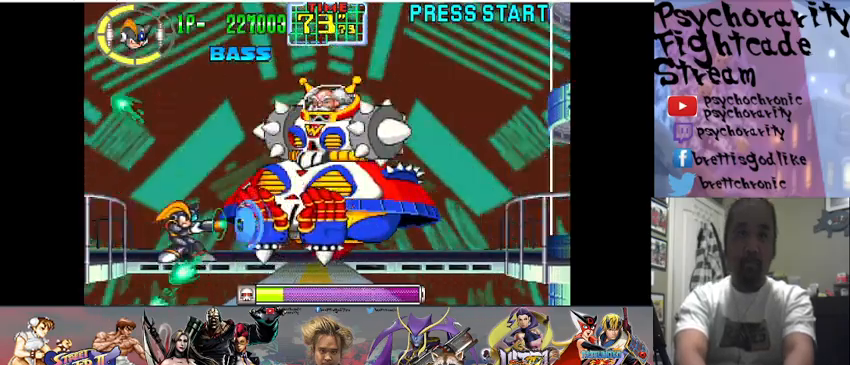
{"buttons": [], "events": [[433, "CROSS", "up"], [433, "SQUARE", "up"]]}
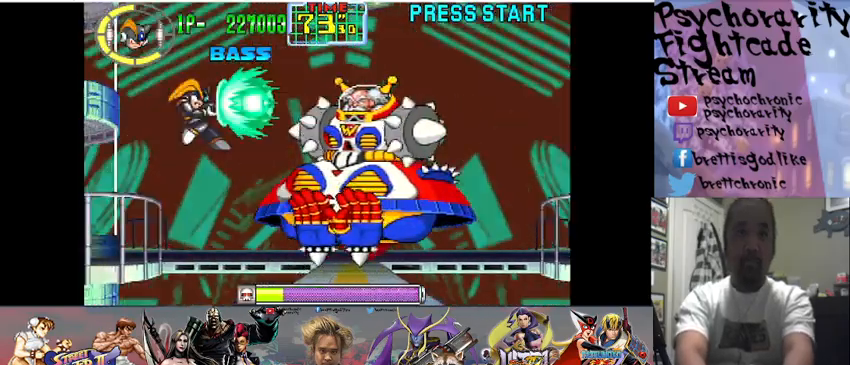
{"buttons": ["CROSS", "SQUARE"], "events": [[33, "SQUARE", "down"], [467, "CROSS", "down"]]}
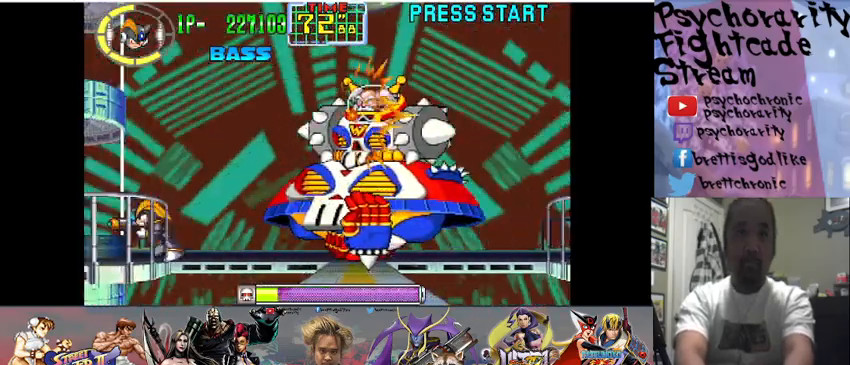
{"buttons": ["SQUARE"], "events": [[300, "CROSS", "up"], [300, "SQUARE", "up"], [400, "SQUARE", "down"], [433, "SQUARE", "up"], [467, "SQUARE", "down"]]}
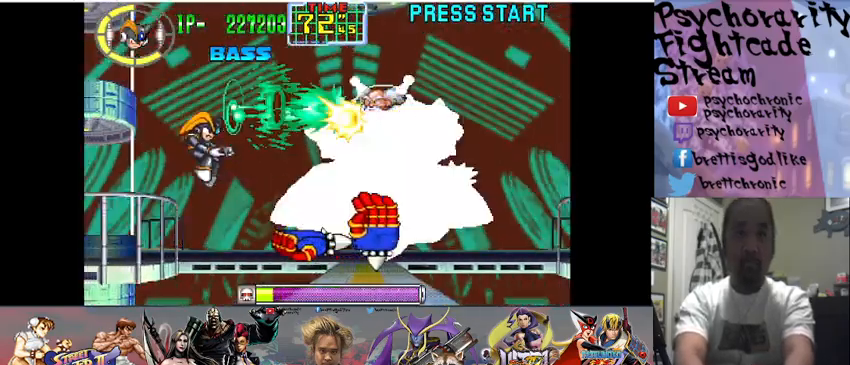
{"buttons": ["CROSS", "SQUARE"], "events": [[167, "CROSS", "down"]]}
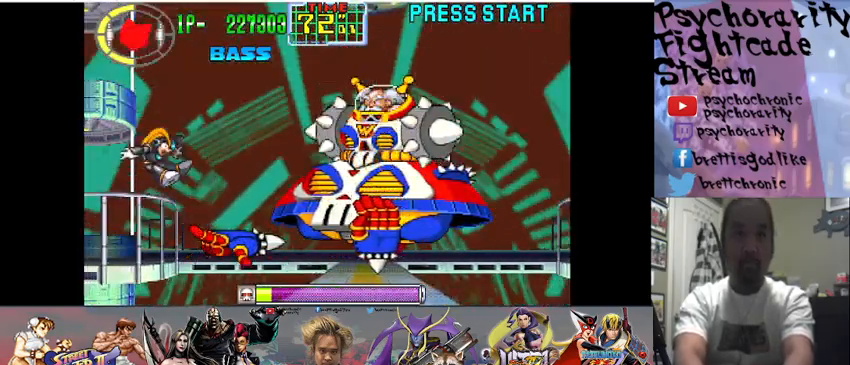
{"buttons": ["SQUARE"], "events": [[33, "CROSS", "up"]]}
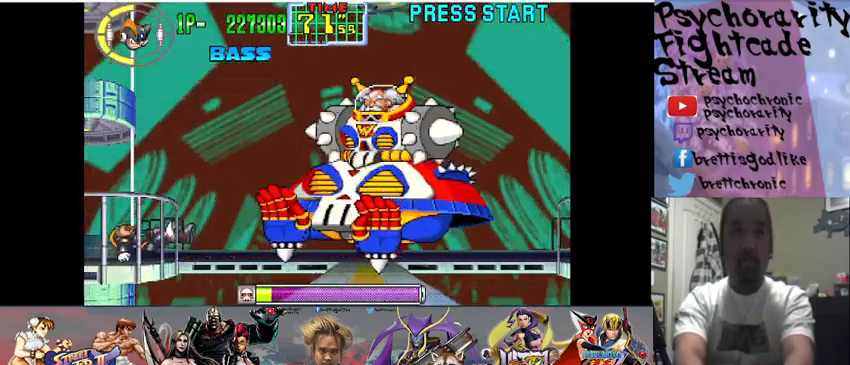
{"buttons": ["SQUARE"], "events": []}
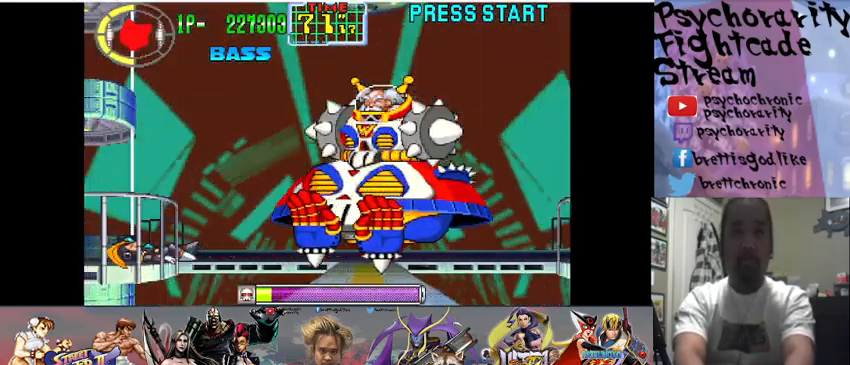
{"buttons": ["SQUARE"], "events": []}
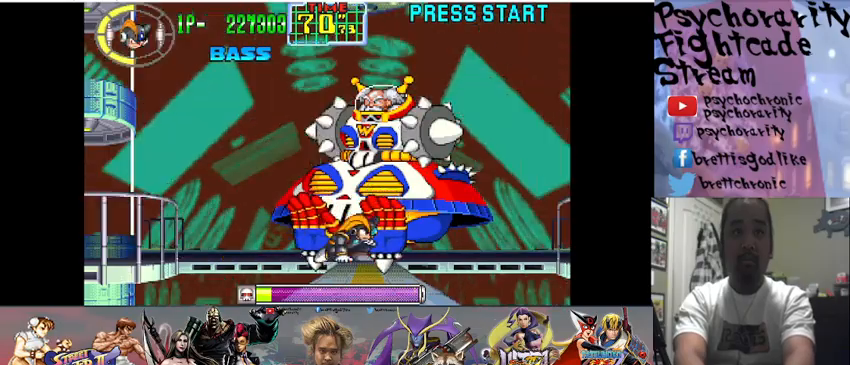
{"buttons": [], "events": [[133, "CROSS", "down"], [300, "SQUARE", "up"], [333, "CROSS", "up"], [400, "SQUARE", "down"], [467, "SQUARE", "up"]]}
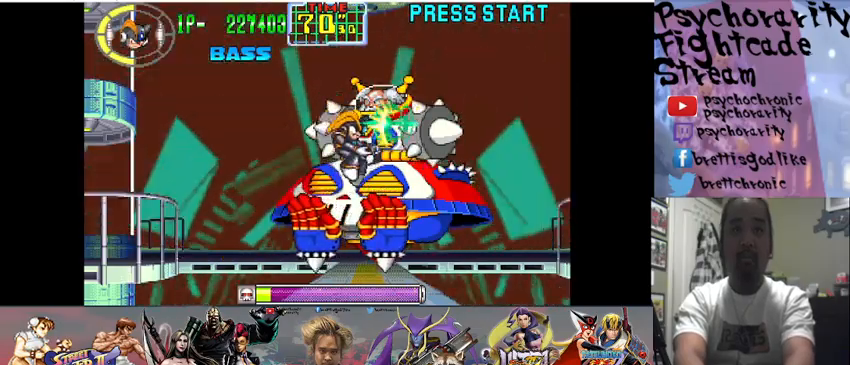
{"buttons": ["SQUARE"], "events": [[33, "SQUARE", "down"]]}
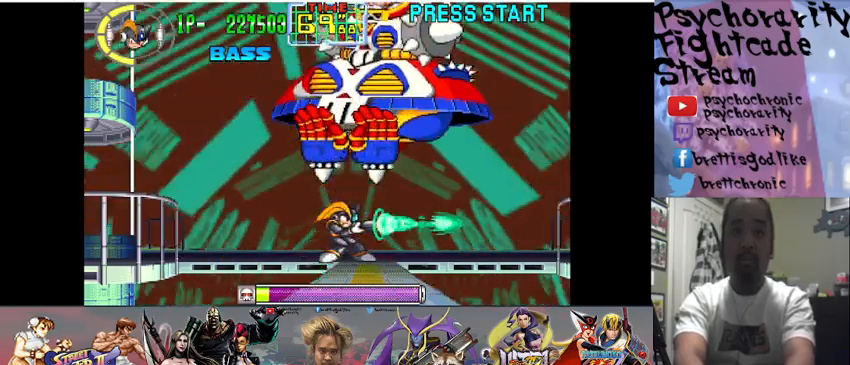
{"buttons": ["SQUARE"], "events": [[33, "SQUARE", "up"], [200, "CROSS", "down"], [200, "SQUARE", "down"], [367, "CROSS", "up"]]}
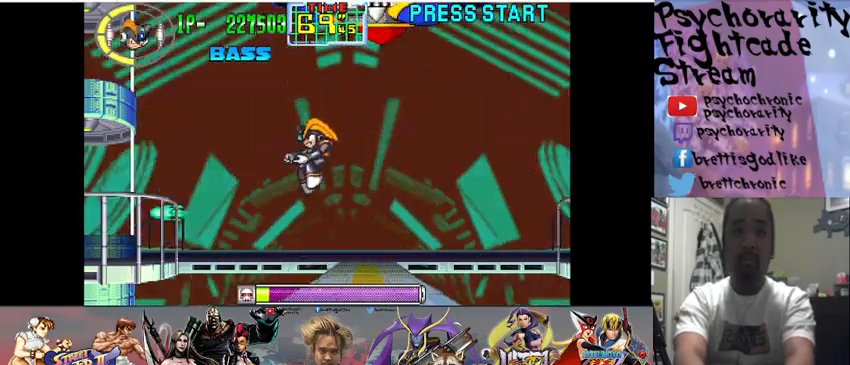
{"buttons": ["CROSS", "SQUARE"], "events": [[433, "CROSS", "down"]]}
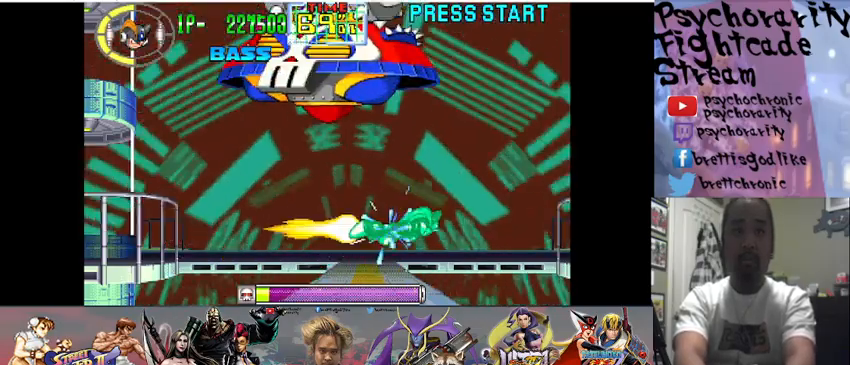
{"buttons": ["SQUARE"], "events": [[100, "CROSS", "up"]]}
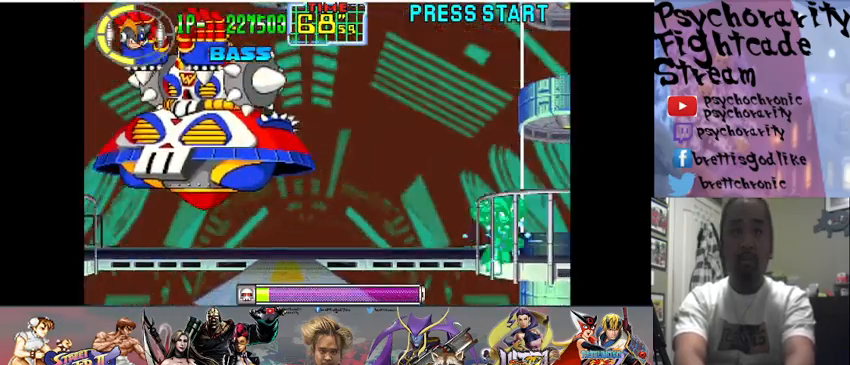
{"buttons": ["SQUARE"], "events": []}
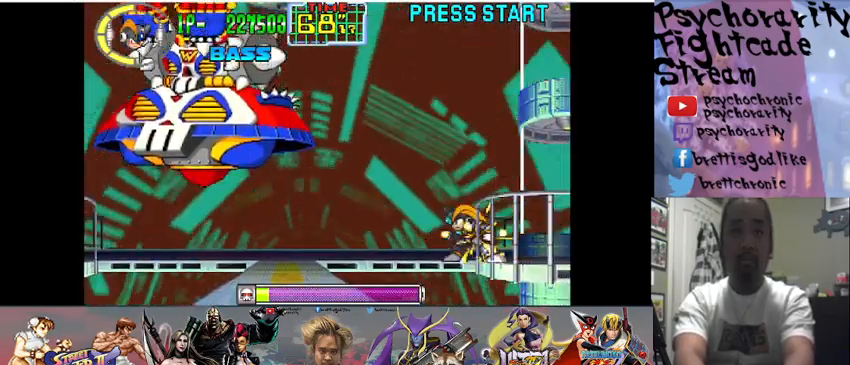
{"buttons": [], "events": [[133, "SQUARE", "up"], [233, "SQUARE", "down"], [267, "SQUARE", "up"], [333, "SQUARE", "down"], [400, "SQUARE", "up"], [467, "SQUARE", "down"], [500, "SQUARE", "up"]]}
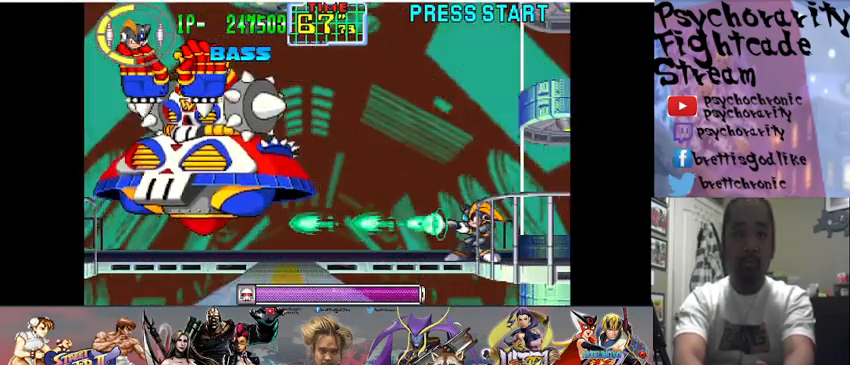
{"buttons": [], "events": [[67, "SQUARE", "down"], [133, "SQUARE", "up"], [167, "SQUARE", "down"], [267, "SQUARE", "up"]]}
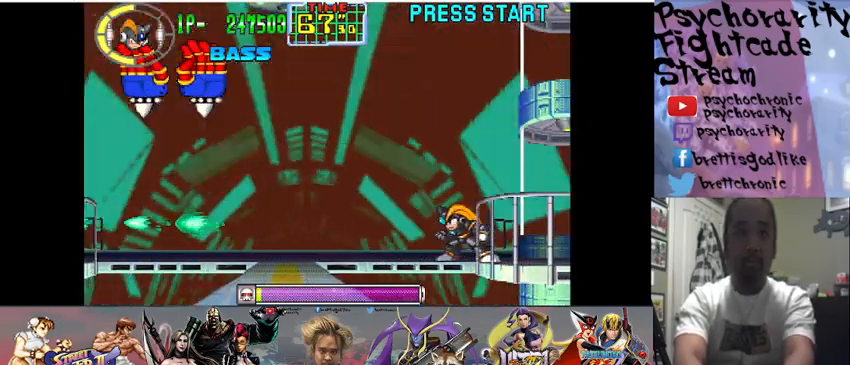
{"buttons": ["SQUARE"], "events": [[400, "SQUARE", "down"]]}
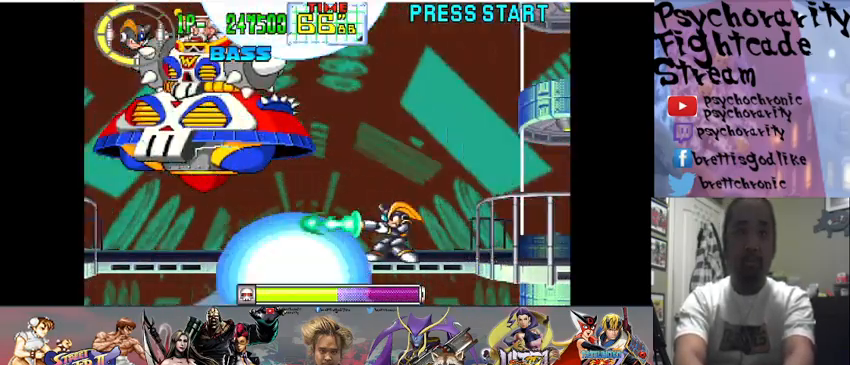
{"buttons": ["SQUARE"], "events": []}
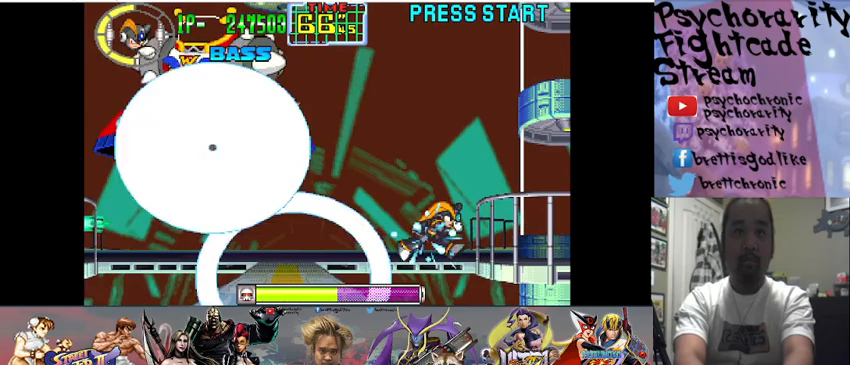
{"buttons": ["SQUARE"], "events": []}
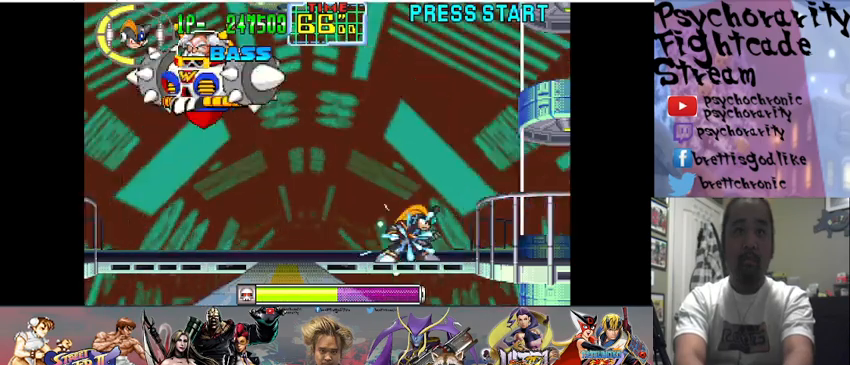
{"buttons": ["SQUARE"], "events": []}